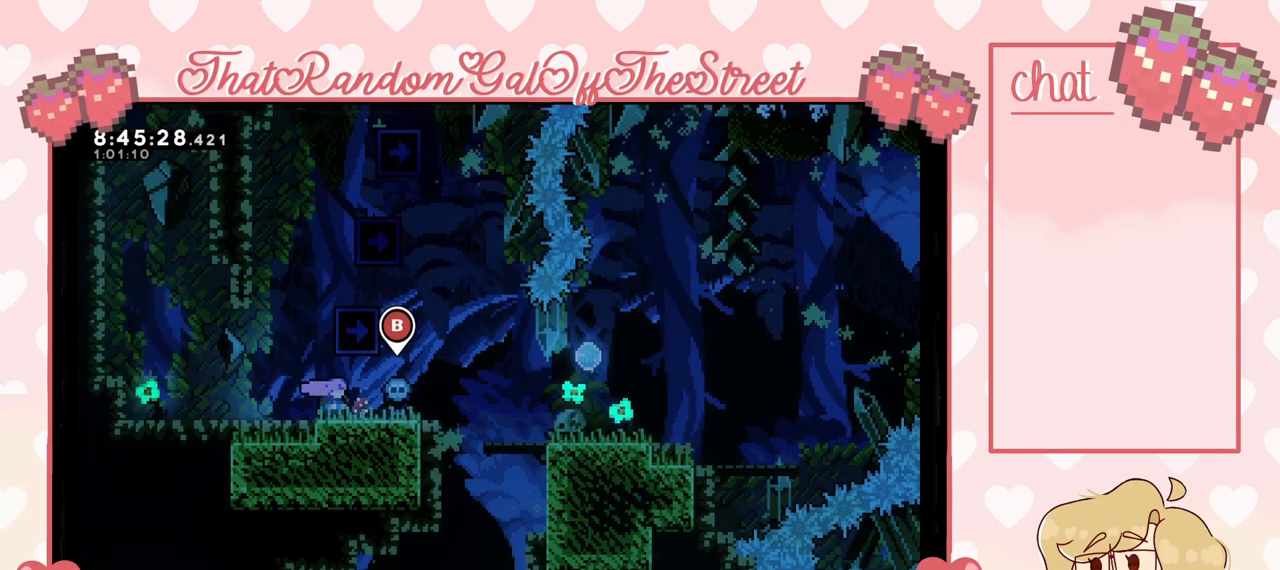
Gameplay with a controller (Xbox layout); each line is a JSON object with the inputs held at the frame after it. "events" lists button and stick changes between this image and that frame as [ms after this image, input, new state], when the widget could be followed in between.
{"buttons": [], "left_stick": "center", "right_stick": "center", "events": []}
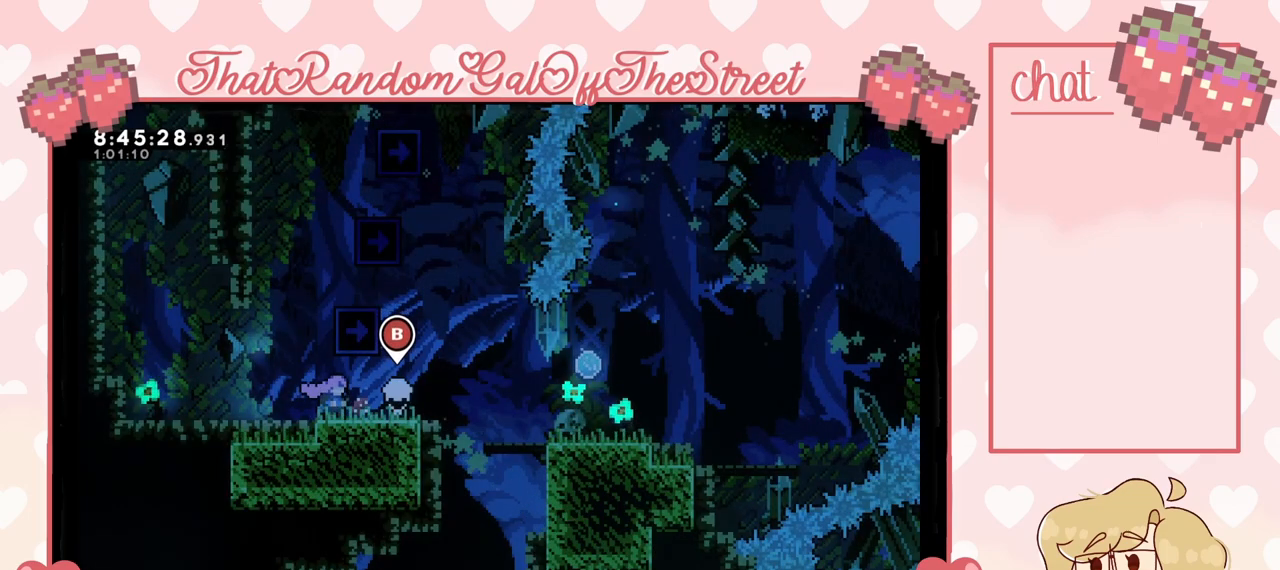
{"buttons": [], "left_stick": "center", "right_stick": "center", "events": [[100, "left_stick", "left"], [267, "left_stick", "center"]]}
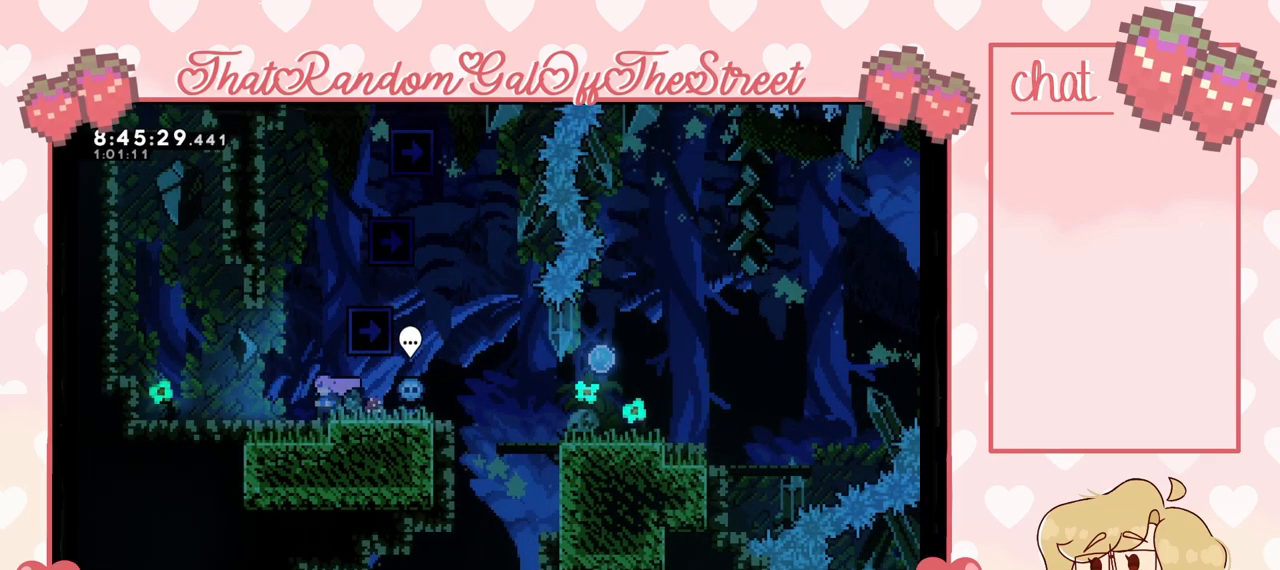
{"buttons": [], "left_stick": "center", "right_stick": "center", "events": [[167, "left_stick", "right"], [233, "left_stick", "center"]]}
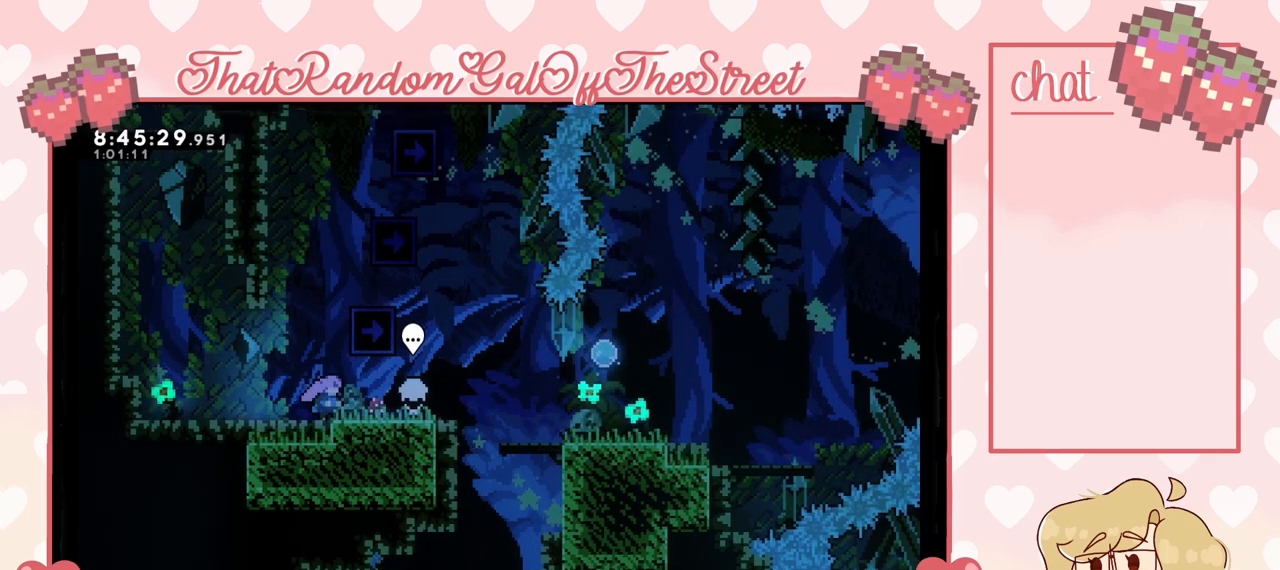
{"buttons": [], "left_stick": "center", "right_stick": "center", "events": []}
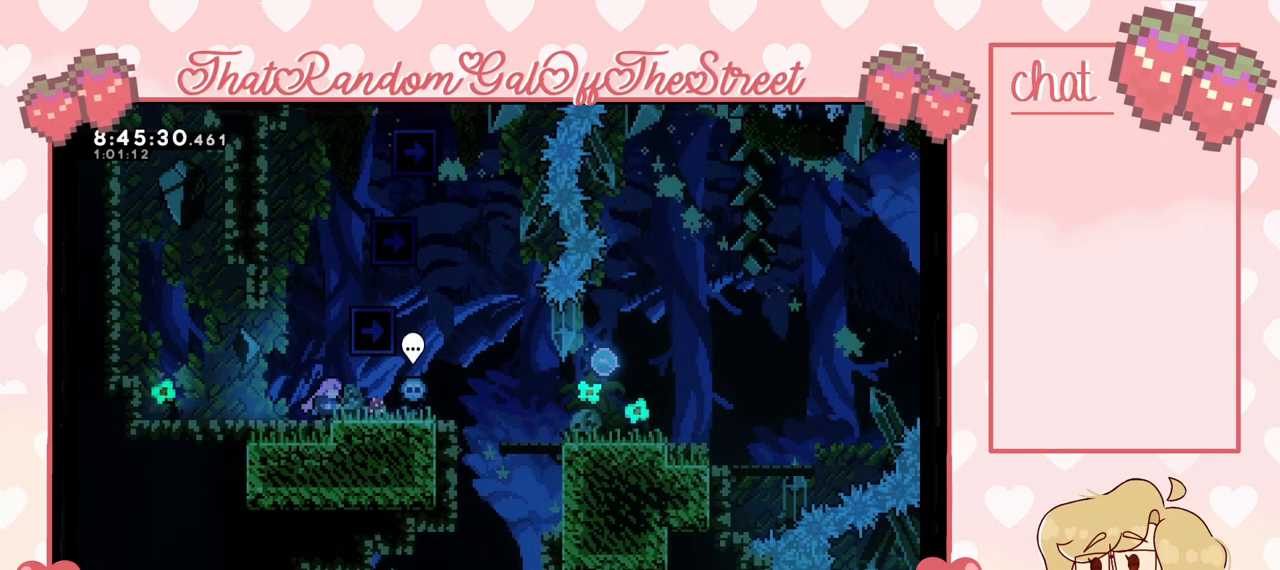
{"buttons": [], "left_stick": "right", "right_stick": "center", "events": [[167, "left_stick", "right"]]}
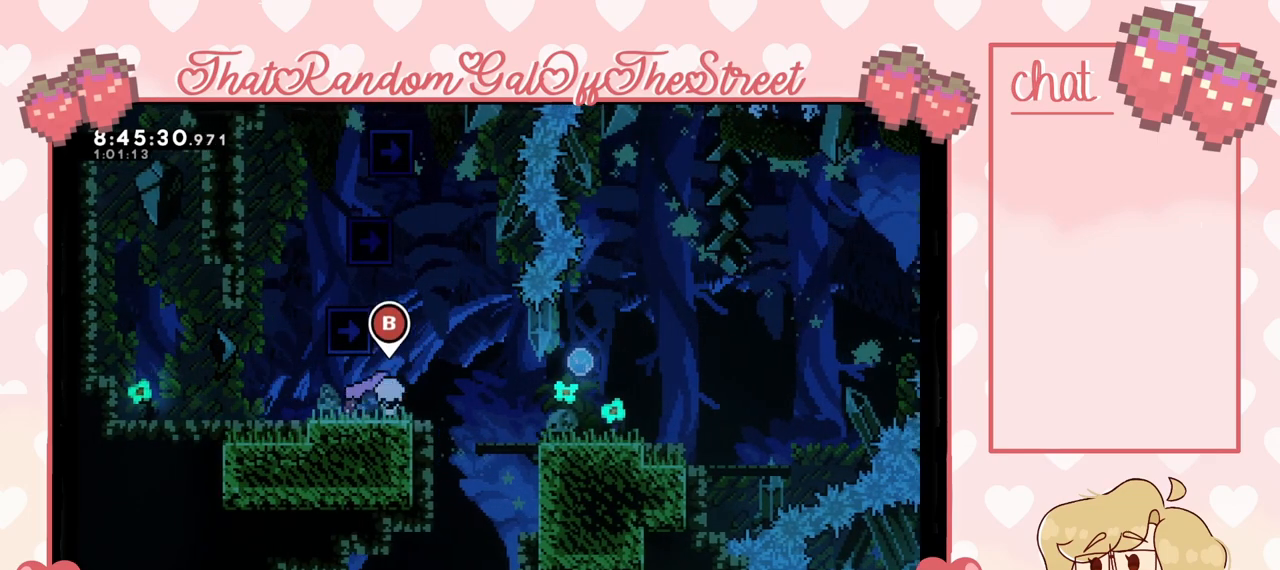
{"buttons": [], "left_stick": "right", "right_stick": "center", "events": [[200, "A", "down"], [267, "A", "up"]]}
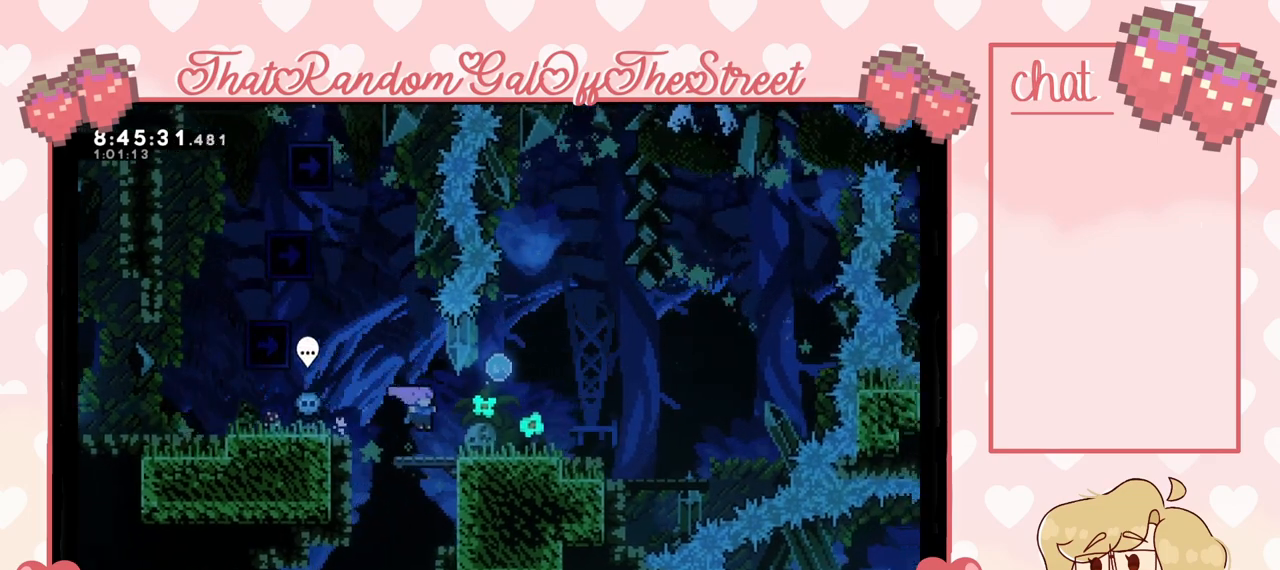
{"buttons": [], "left_stick": "center", "right_stick": "center", "events": [[233, "left_stick", "center"]]}
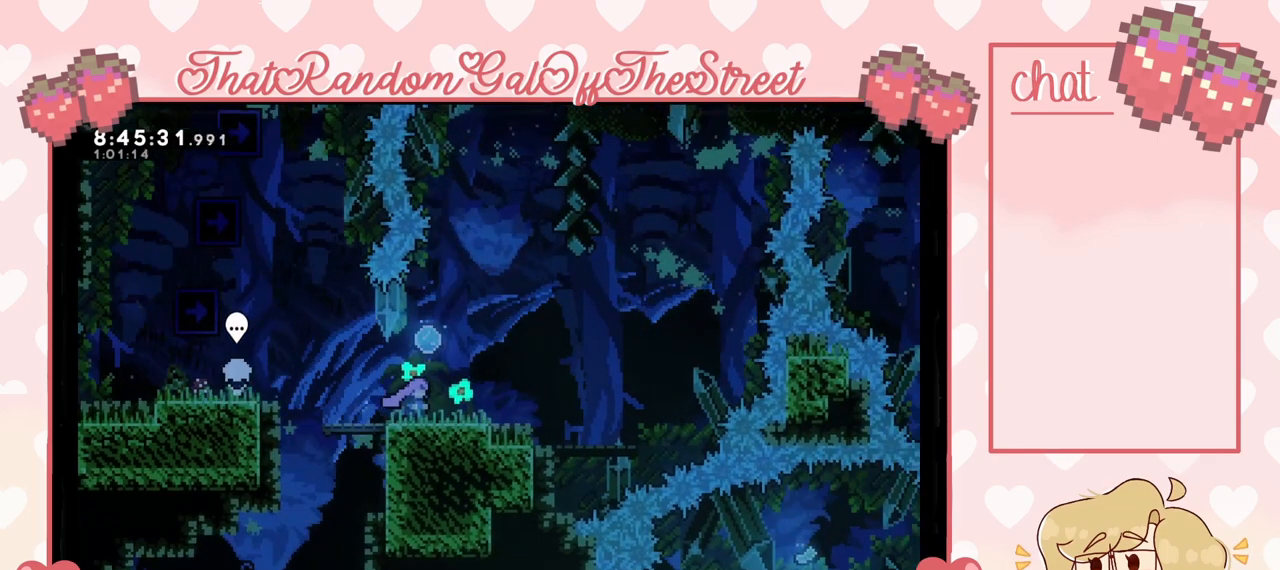
{"buttons": [], "left_stick": "left", "right_stick": "center", "events": [[200, "A", "down"], [300, "left_stick", "left"], [333, "A", "up"]]}
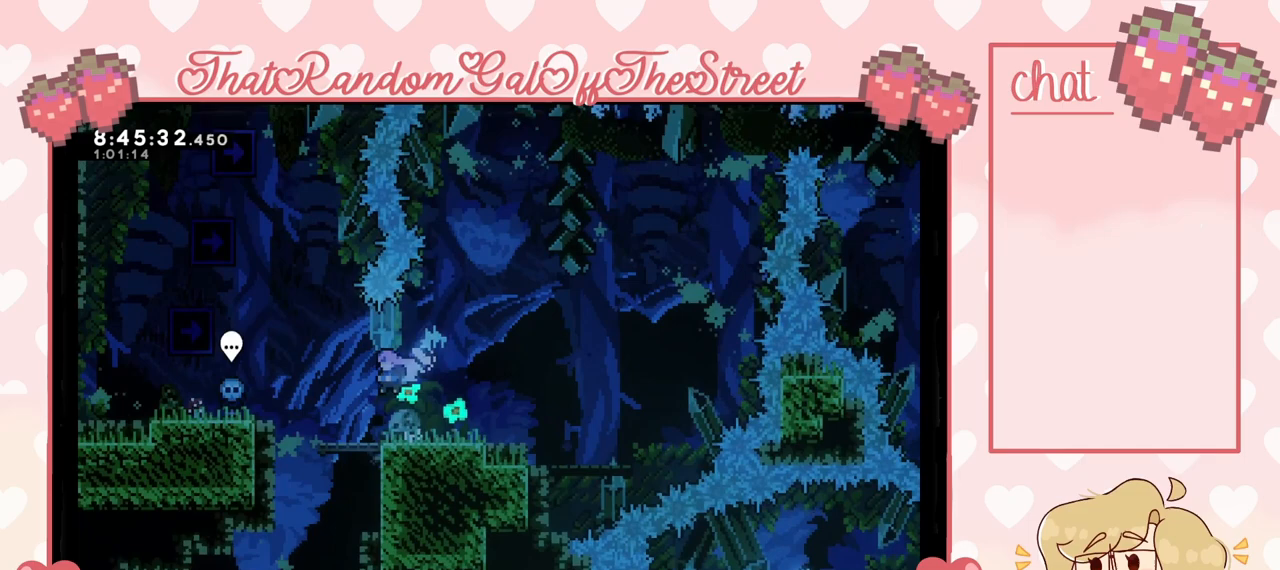
{"buttons": [], "left_stick": "right", "right_stick": "center", "events": [[433, "left_stick", "right"]]}
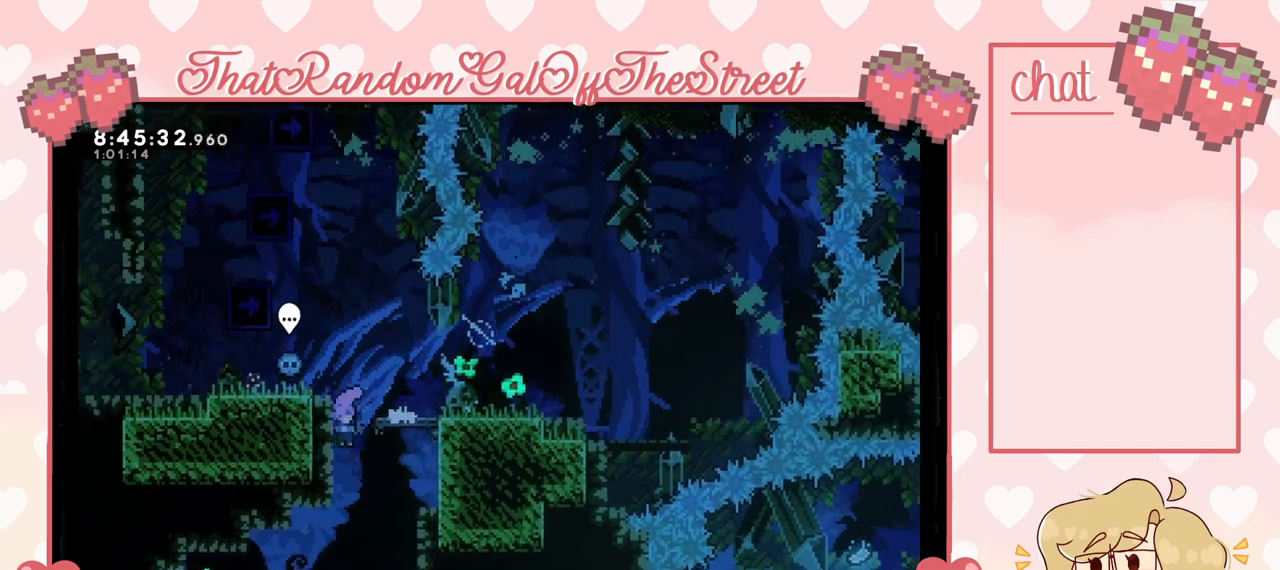
{"buttons": [], "left_stick": "center", "right_stick": "center", "events": [[33, "left_stick", "center"]]}
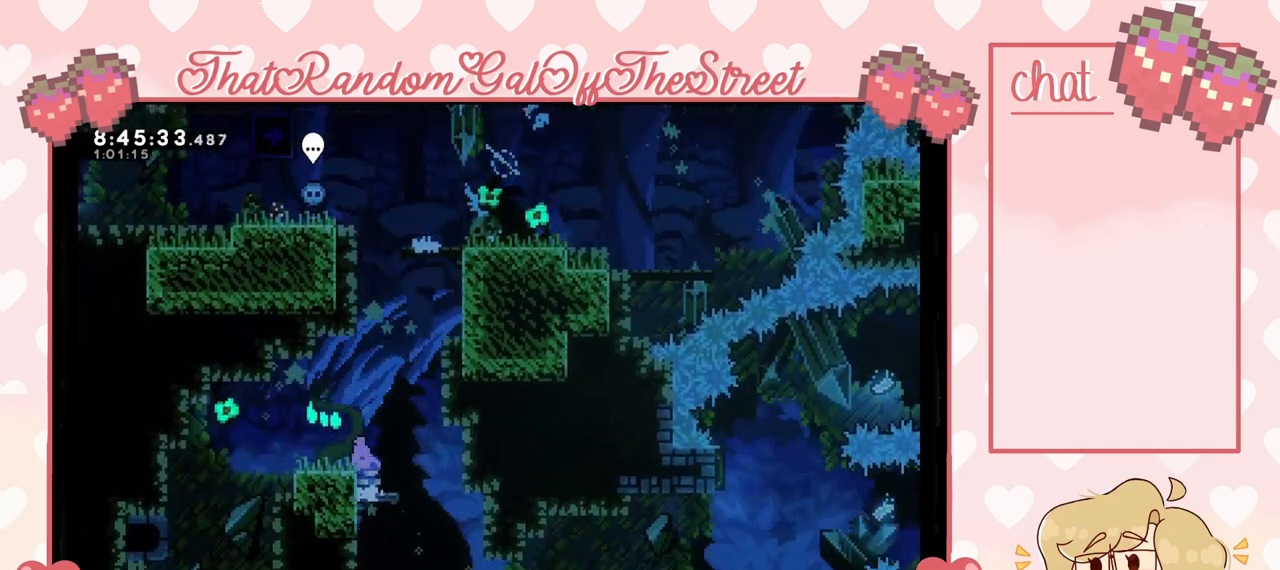
{"buttons": [], "left_stick": "center", "right_stick": "center", "events": []}
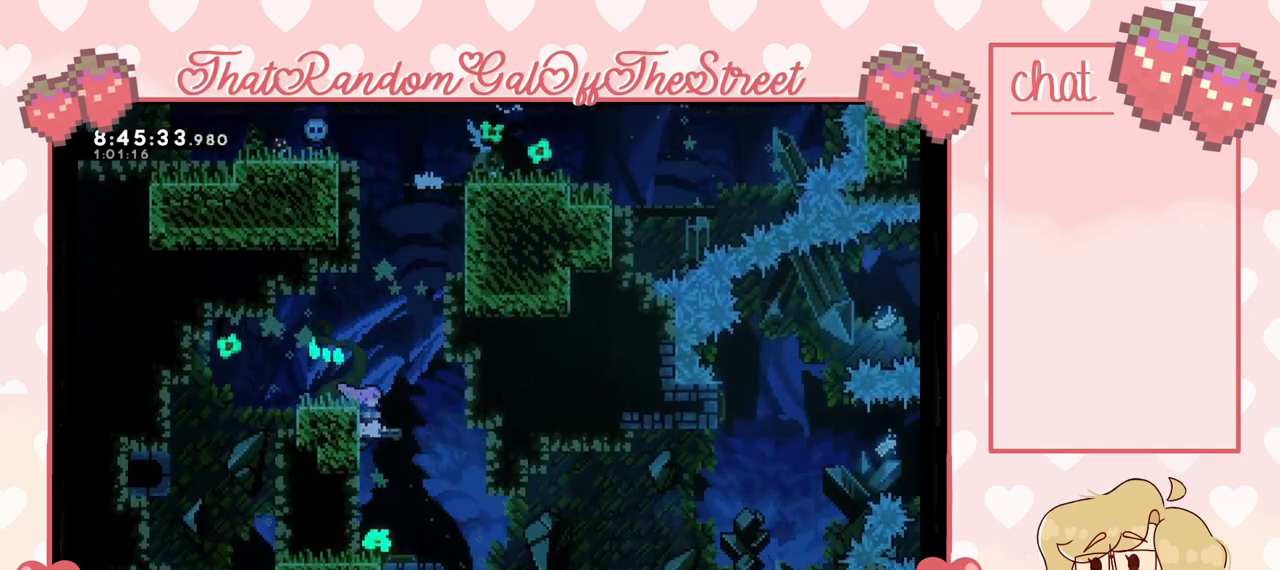
{"buttons": [], "left_stick": "right", "right_stick": "center", "events": [[167, "left_stick", "left"], [200, "A", "down"], [333, "A", "up"], [400, "left_stick", "right"]]}
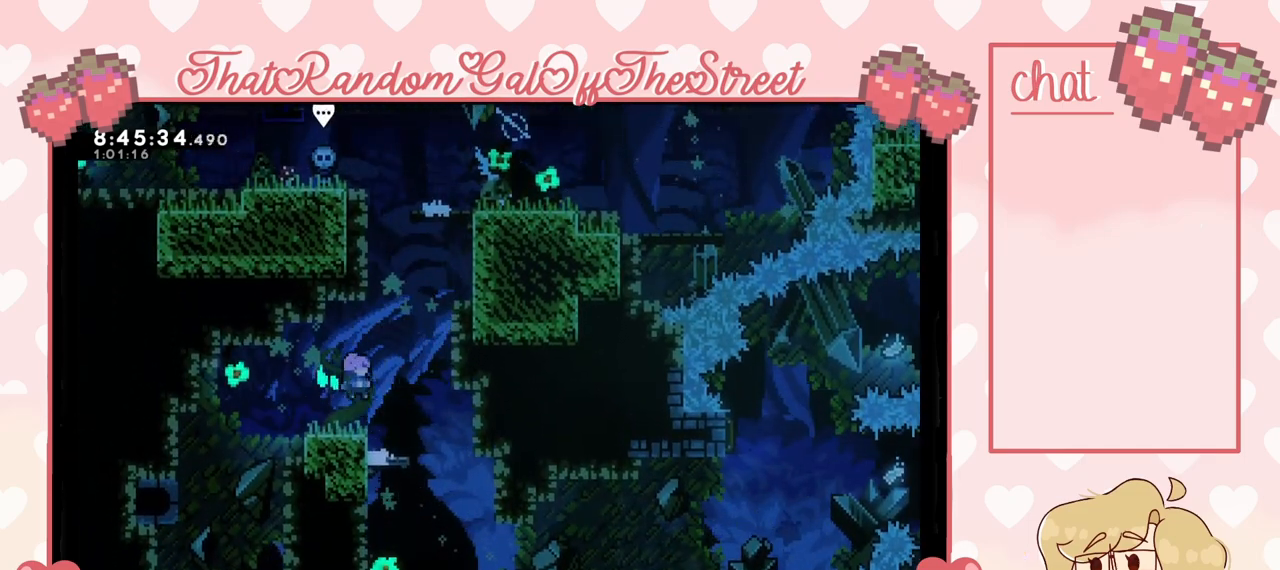
{"buttons": ["A", "L2"], "left_stick": "up-right", "right_stick": "center", "events": [[67, "A", "down"], [367, "A", "up"], [367, "left_stick", "up-right"], [400, "L2", "down"], [500, "A", "down"]]}
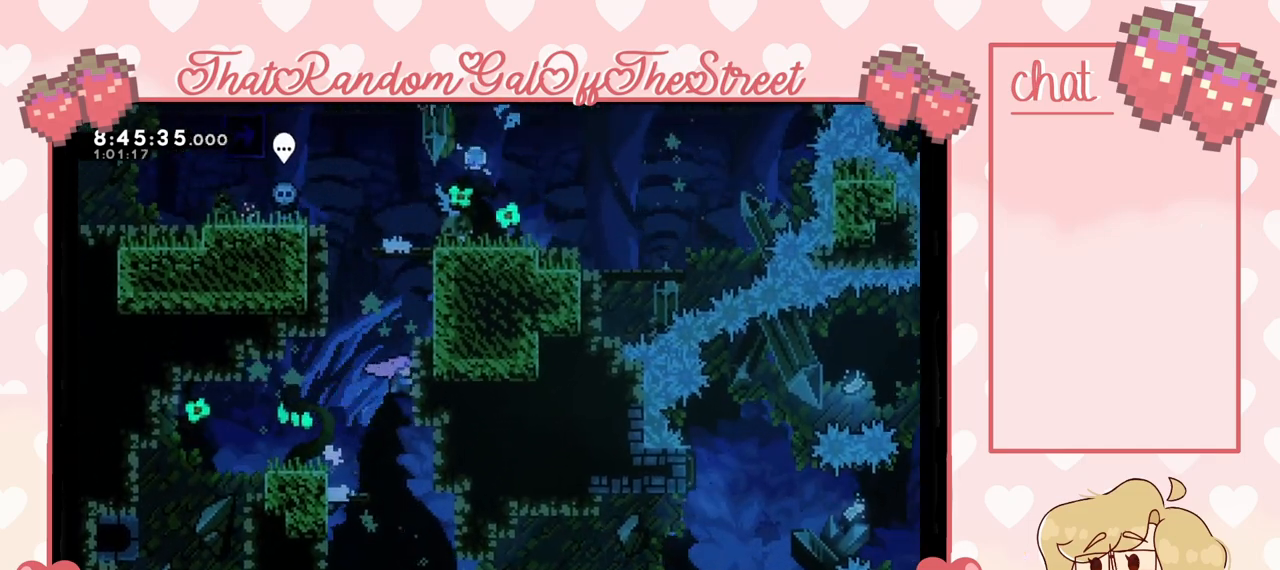
{"buttons": ["L2"], "left_stick": "up-right", "right_stick": "center", "events": [[33, "left_stick", "up"], [200, "A", "up"], [400, "left_stick", "up-right"]]}
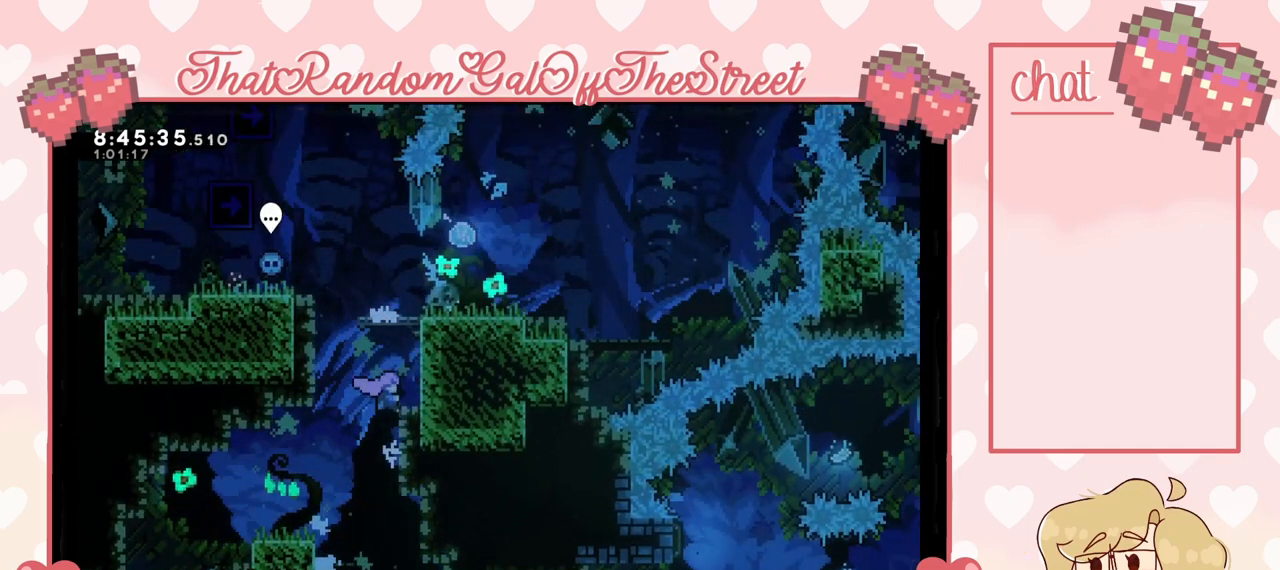
{"buttons": ["L2"], "left_stick": "up-right", "right_stick": "center", "events": [[233, "A", "down"], [500, "A", "up"]]}
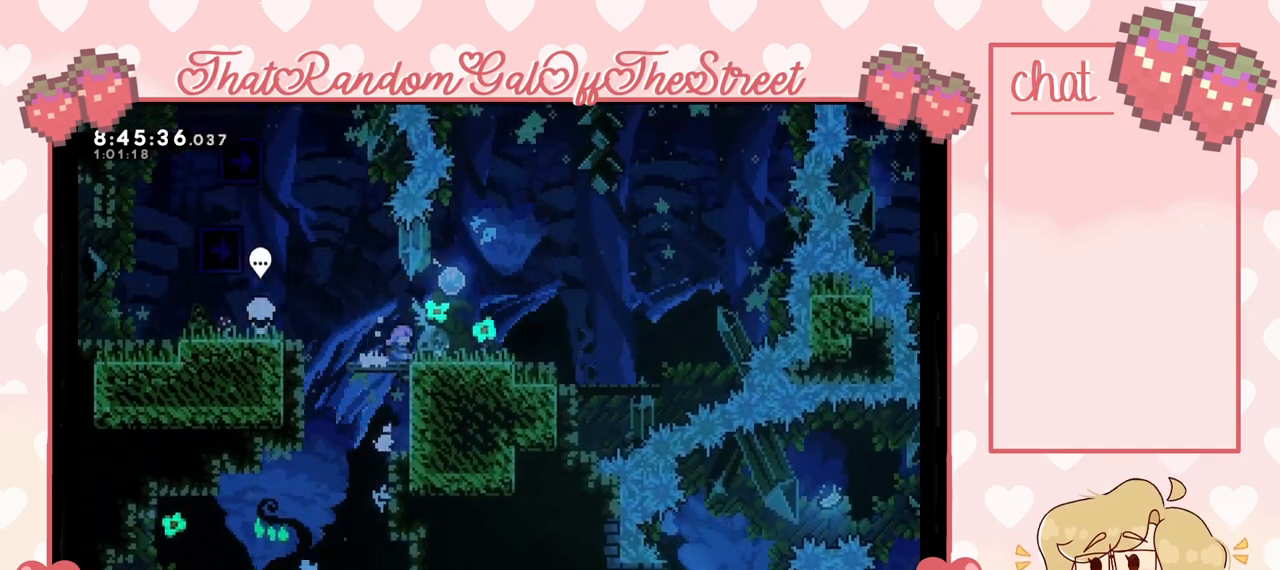
{"buttons": ["L2"], "left_stick": "up-left", "right_stick": "center", "events": [[100, "A", "down"], [167, "left_stick", "up-left"], [367, "A", "up"]]}
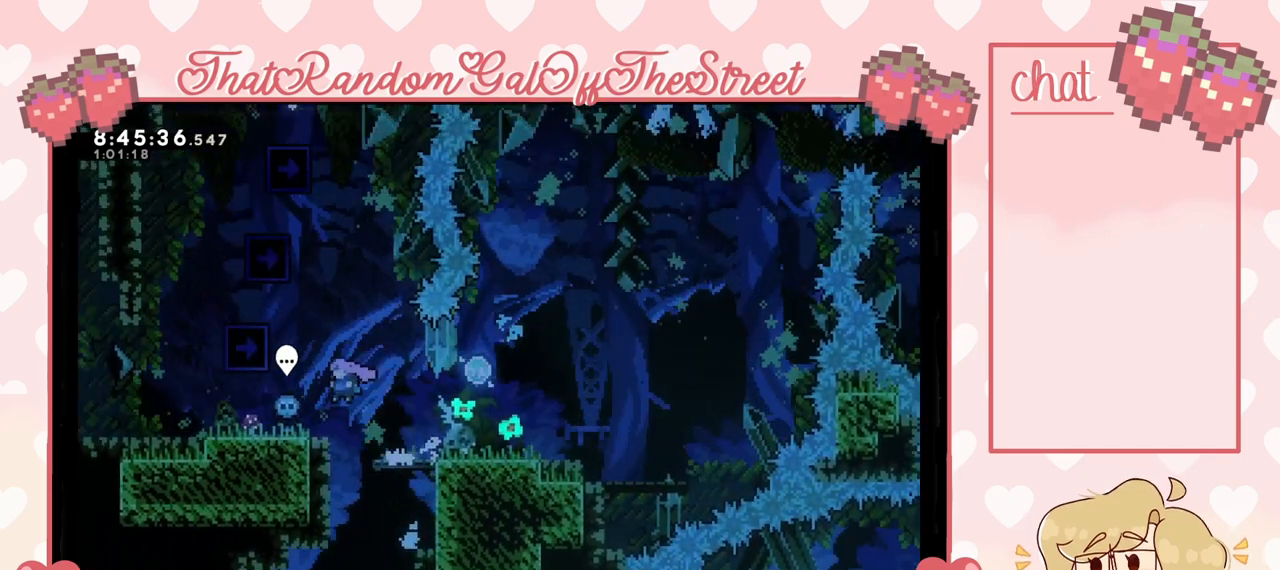
{"buttons": ["L2"], "left_stick": "up-left", "right_stick": "center", "events": []}
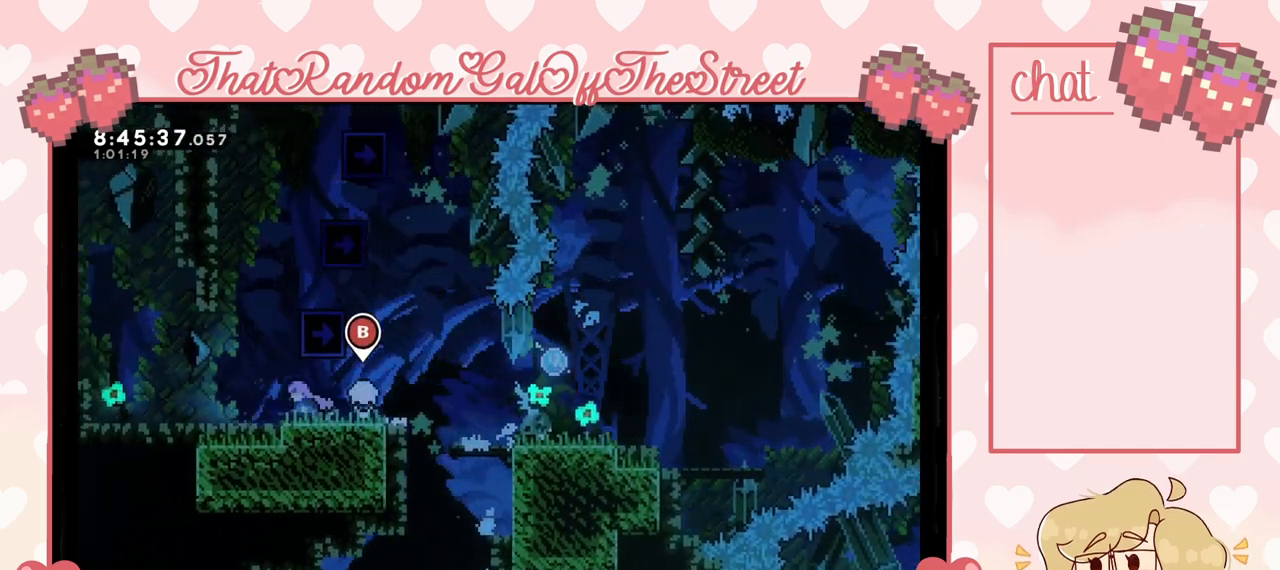
{"buttons": ["L2"], "left_stick": "up", "right_stick": "center", "events": [[33, "L2", "up"], [67, "left_stick", "center"], [100, "A", "down"], [167, "left_stick", "right"], [233, "left_stick", "up-right"], [333, "L2", "down"], [400, "A", "up"], [500, "left_stick", "up"]]}
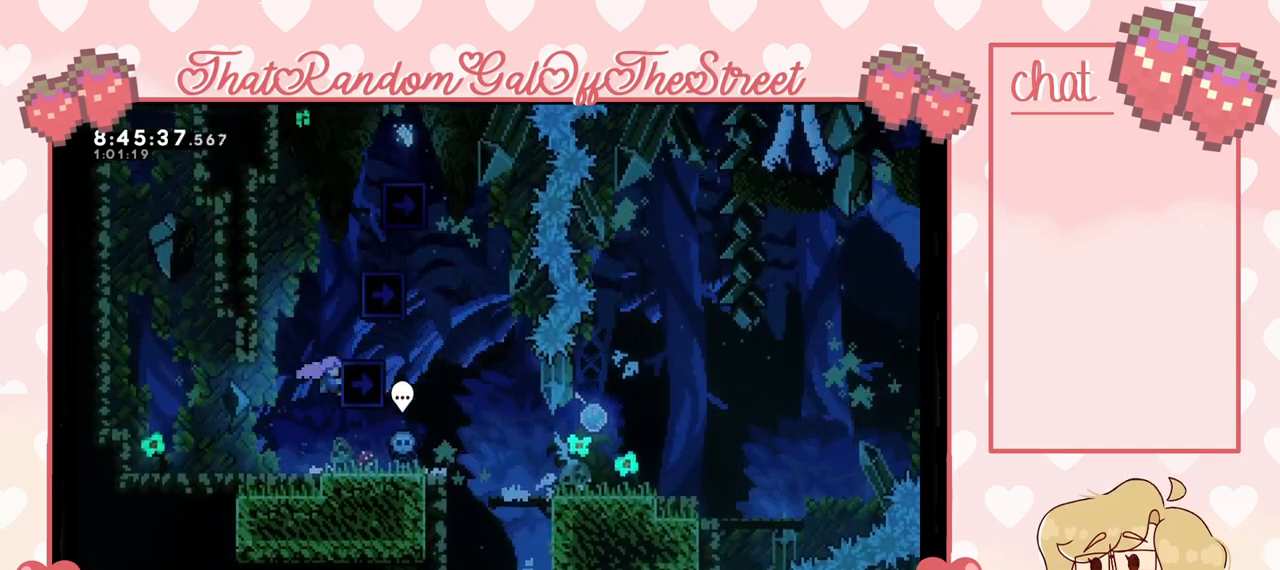
{"buttons": [], "left_stick": "center", "right_stick": "center", "events": [[433, "L2", "up"], [433, "left_stick", "center"]]}
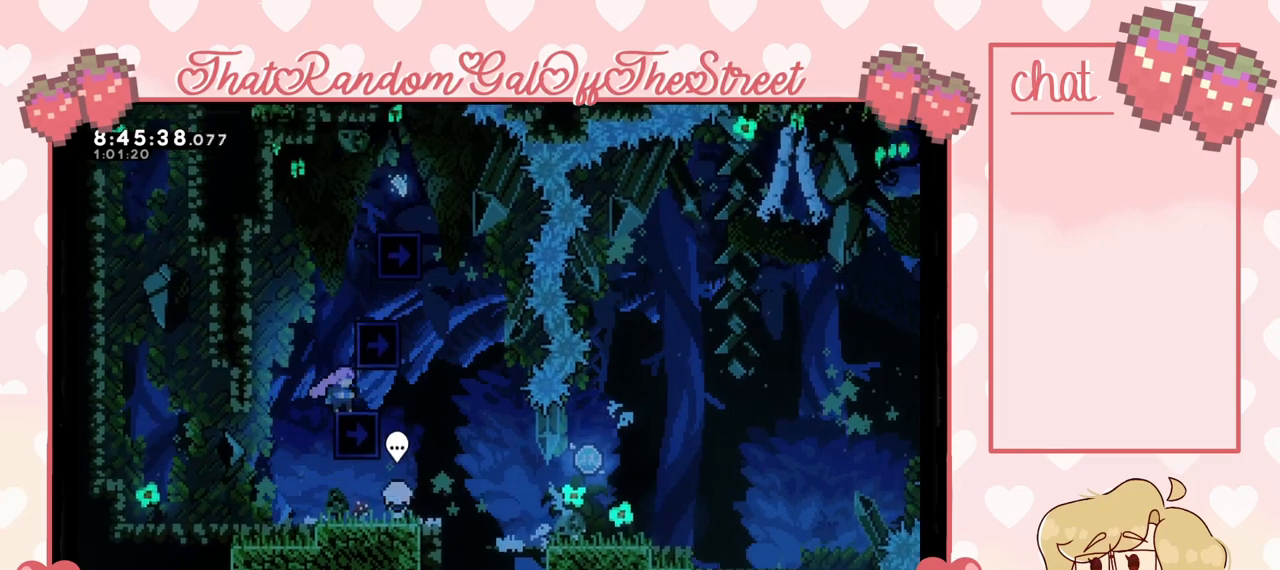
{"buttons": ["A", "L2"], "left_stick": "up-right", "right_stick": "center", "events": [[67, "A", "down"], [167, "left_stick", "up-right"], [233, "A", "up"], [233, "L2", "down"], [500, "A", "down"]]}
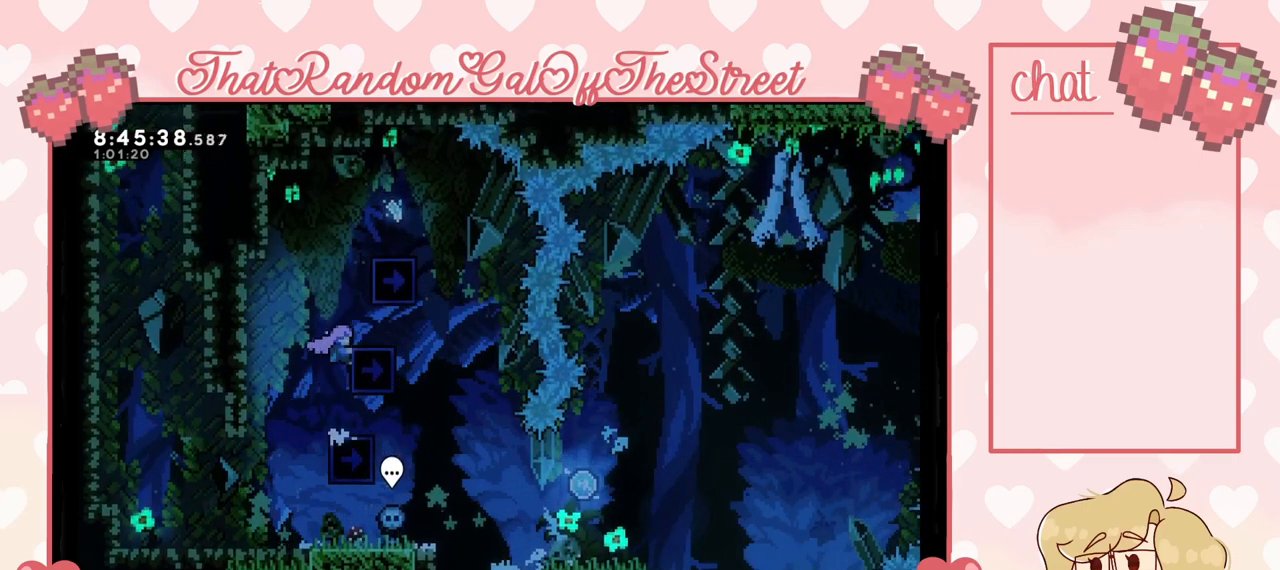
{"buttons": ["L2"], "left_stick": "up-right", "right_stick": "center", "events": [[333, "A", "up"]]}
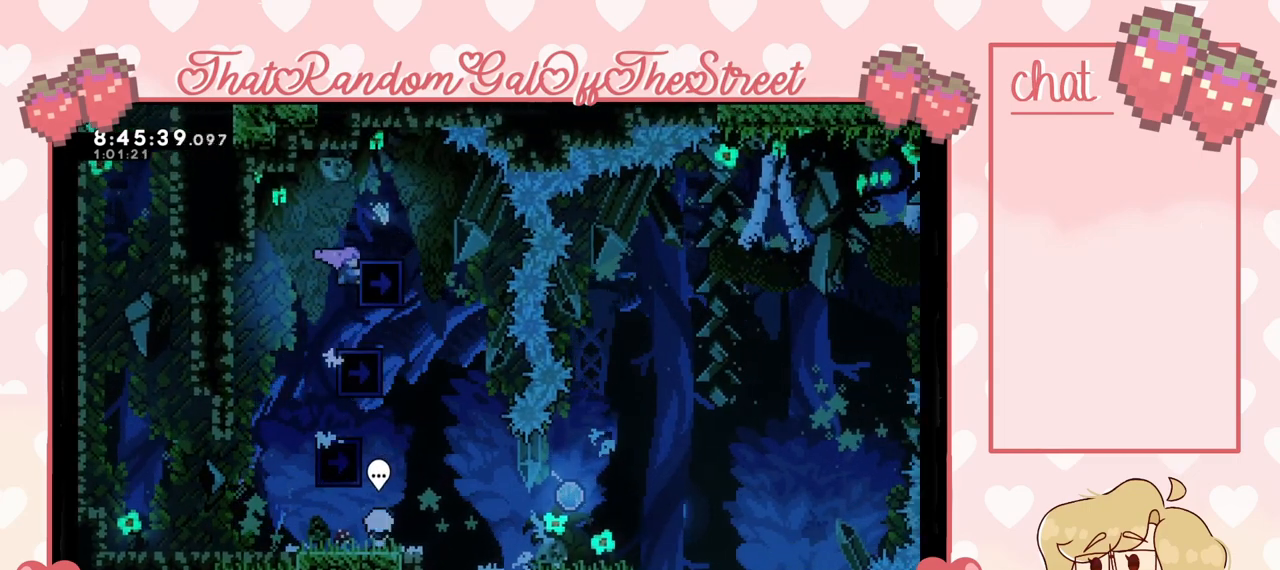
{"buttons": [], "left_stick": "center", "right_stick": "center", "events": [[300, "left_stick", "center"], [400, "L2", "up"]]}
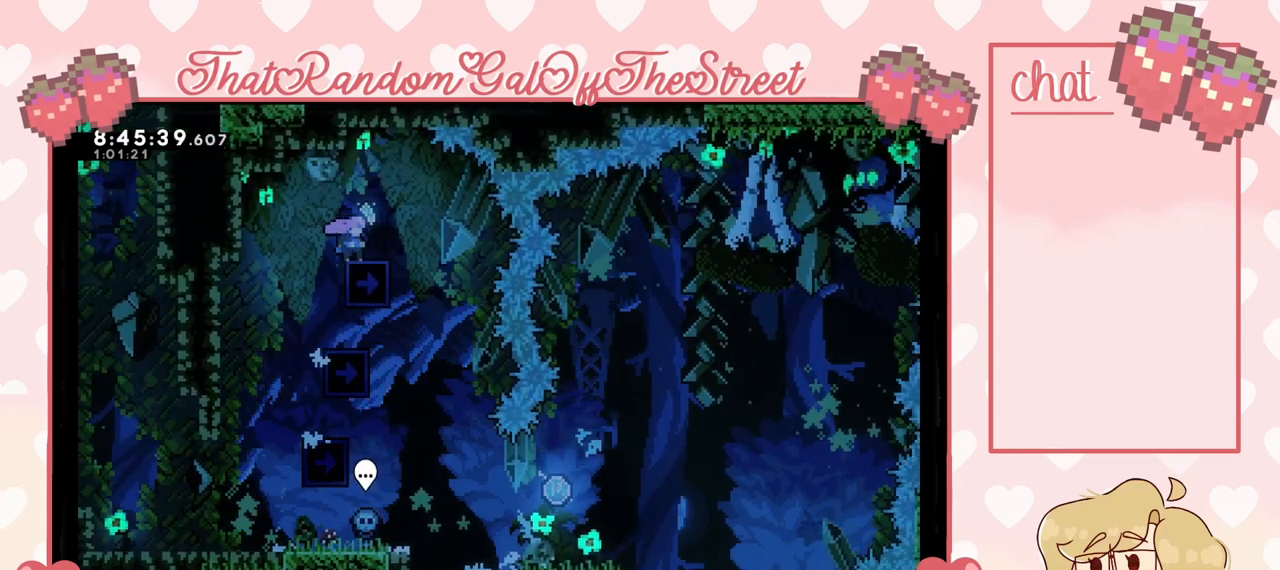
{"buttons": [], "left_stick": "center", "right_stick": "center", "events": []}
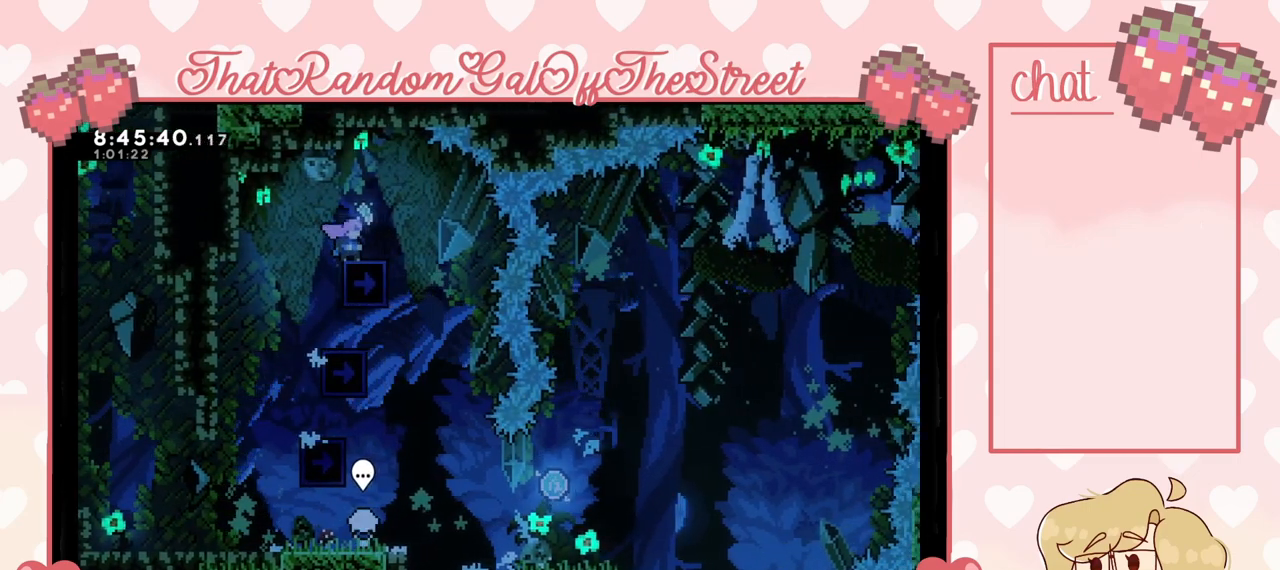
{"buttons": [], "left_stick": "center", "right_stick": "center", "events": []}
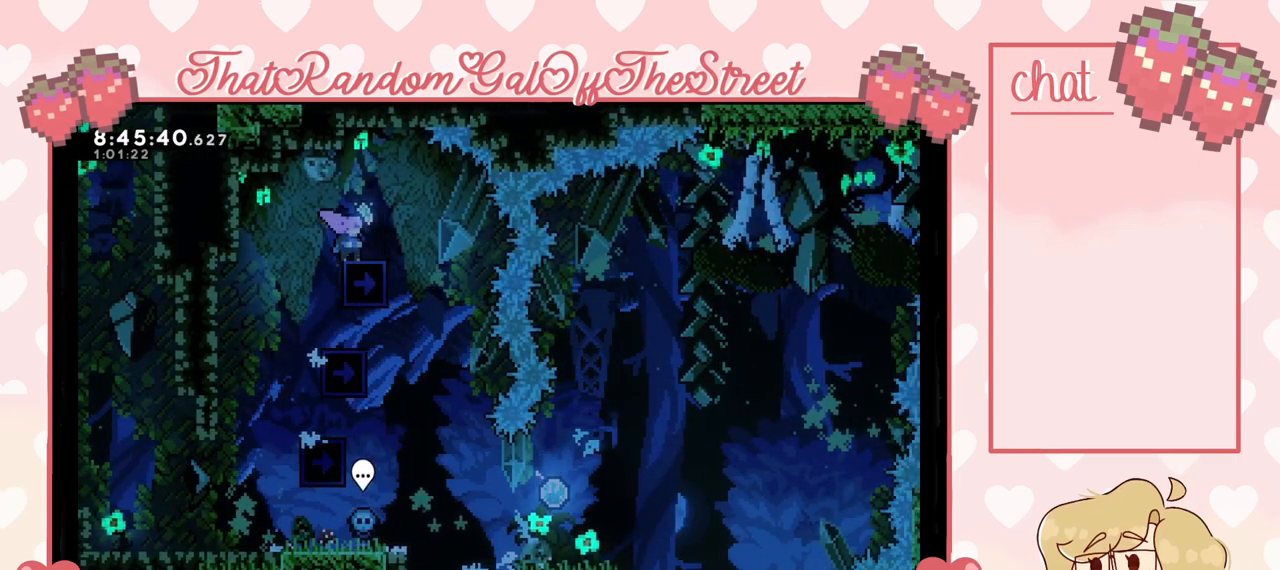
{"buttons": [], "left_stick": "center", "right_stick": "center", "events": []}
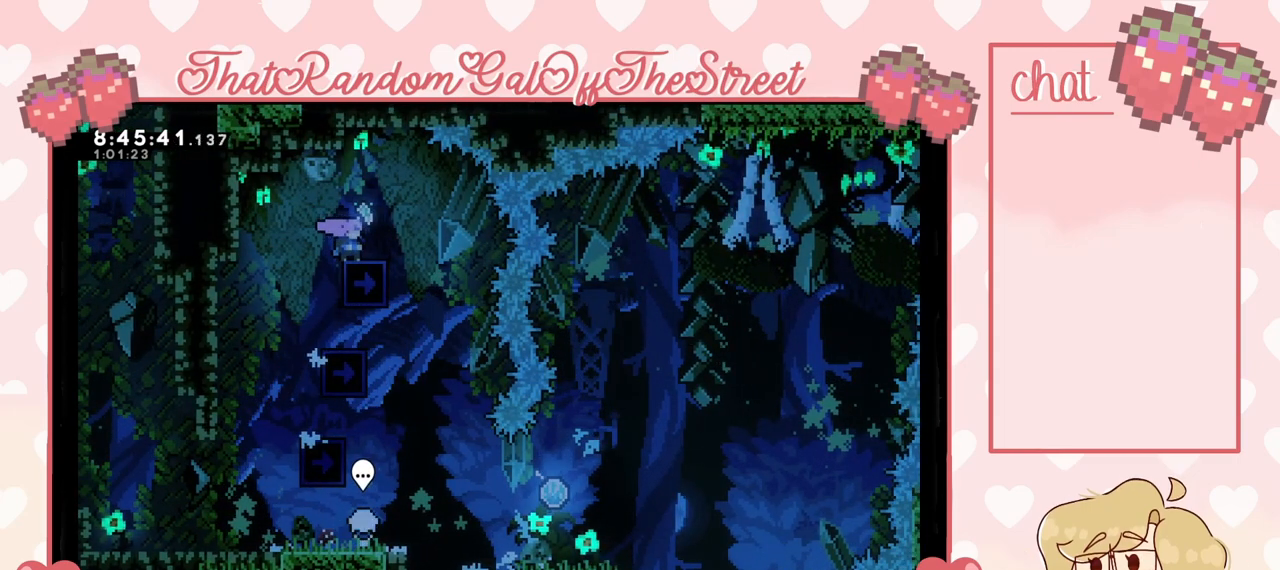
{"buttons": [], "left_stick": "center", "right_stick": "center", "events": []}
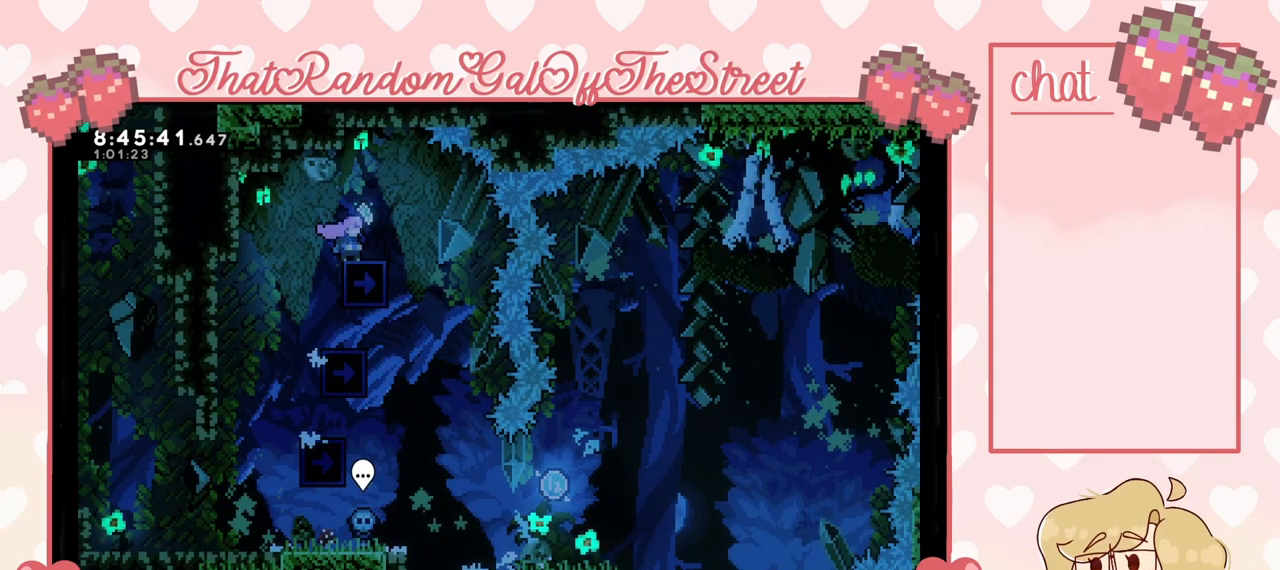
{"buttons": [], "left_stick": "center", "right_stick": "center", "events": [[300, "START", "down"], [467, "START", "up"]]}
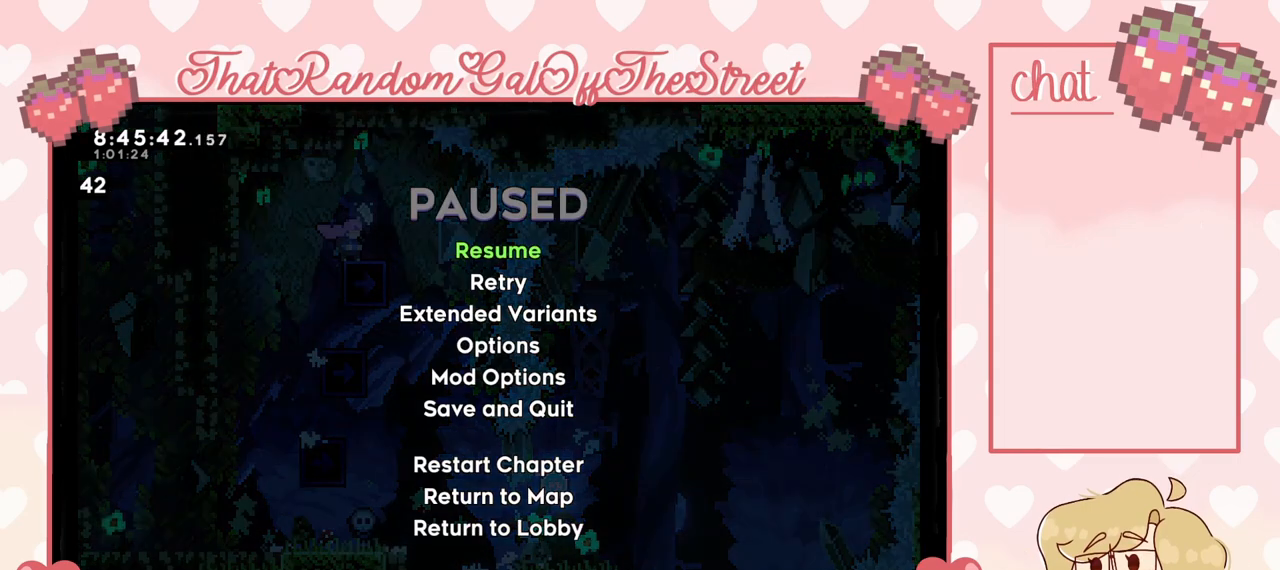
{"buttons": [], "left_stick": "center", "right_stick": "center", "events": [[267, "DPAD_DOWN", "down"], [333, "DPAD_DOWN", "up"], [433, "A", "down"], [500, "A", "up"]]}
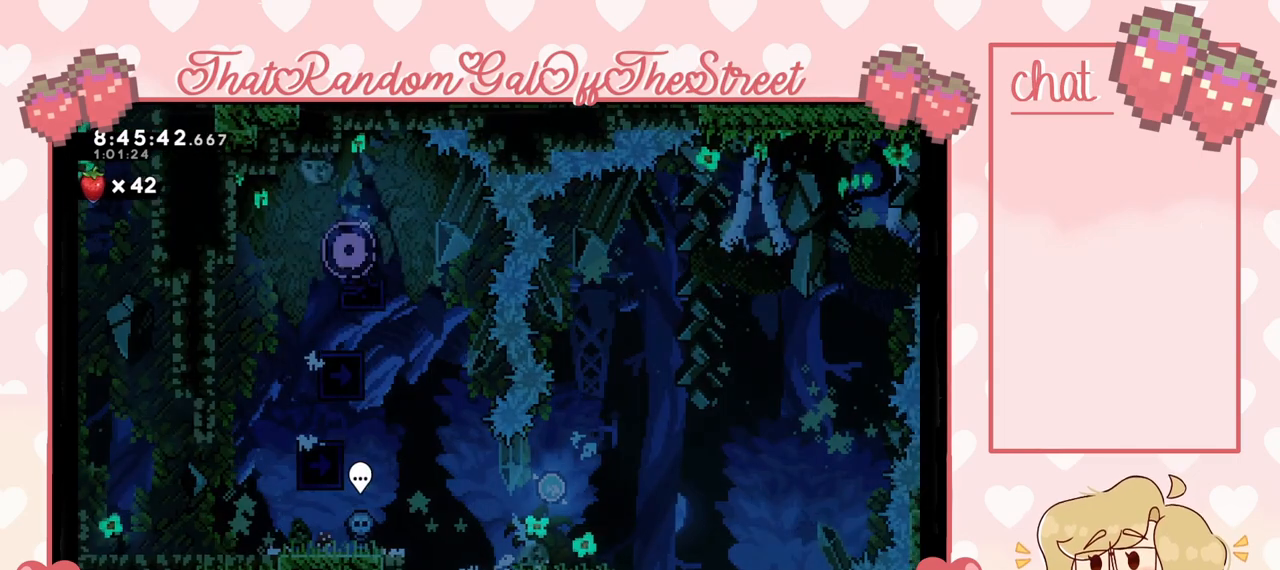
{"buttons": [], "left_stick": "center", "right_stick": "center", "events": []}